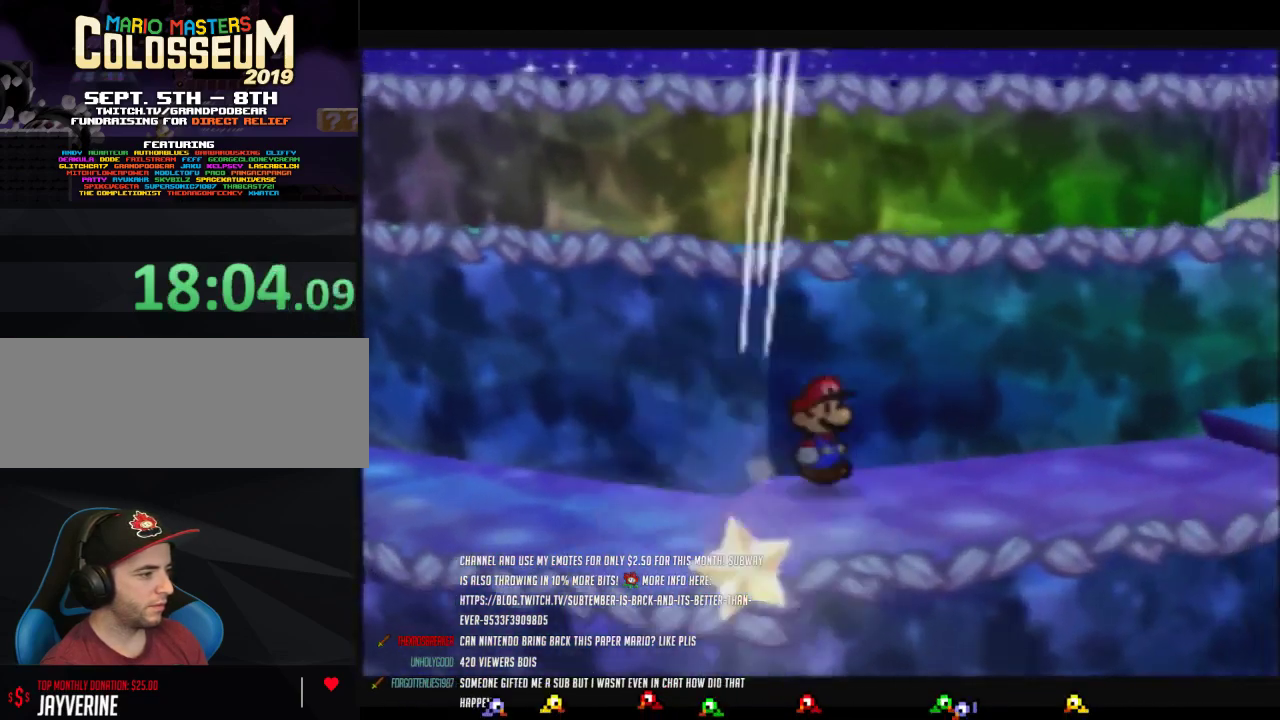
Gameplay with a controller (Nintendo layout); each line is a JSON object with the inputs held at the frame after it. "events" lists button and stick changes between this image and that frame as [ms after this image, input, new state], when the widget could be followed in between. Not read: L3 R3.
{"buttons": ["Z"], "left_stick": "right", "events": []}
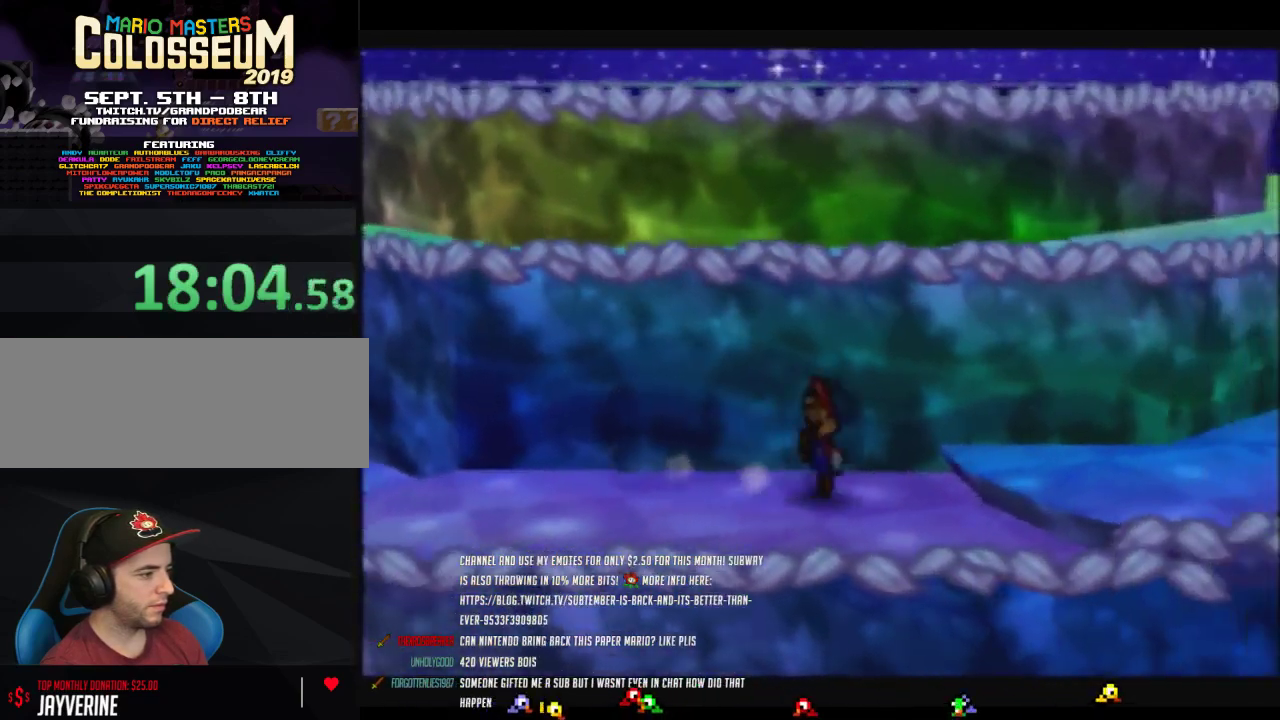
{"buttons": ["Z"], "left_stick": "right", "events": [[100, "A", "down"], [100, "Z", "up"], [167, "A", "up"], [467, "Z", "down"]]}
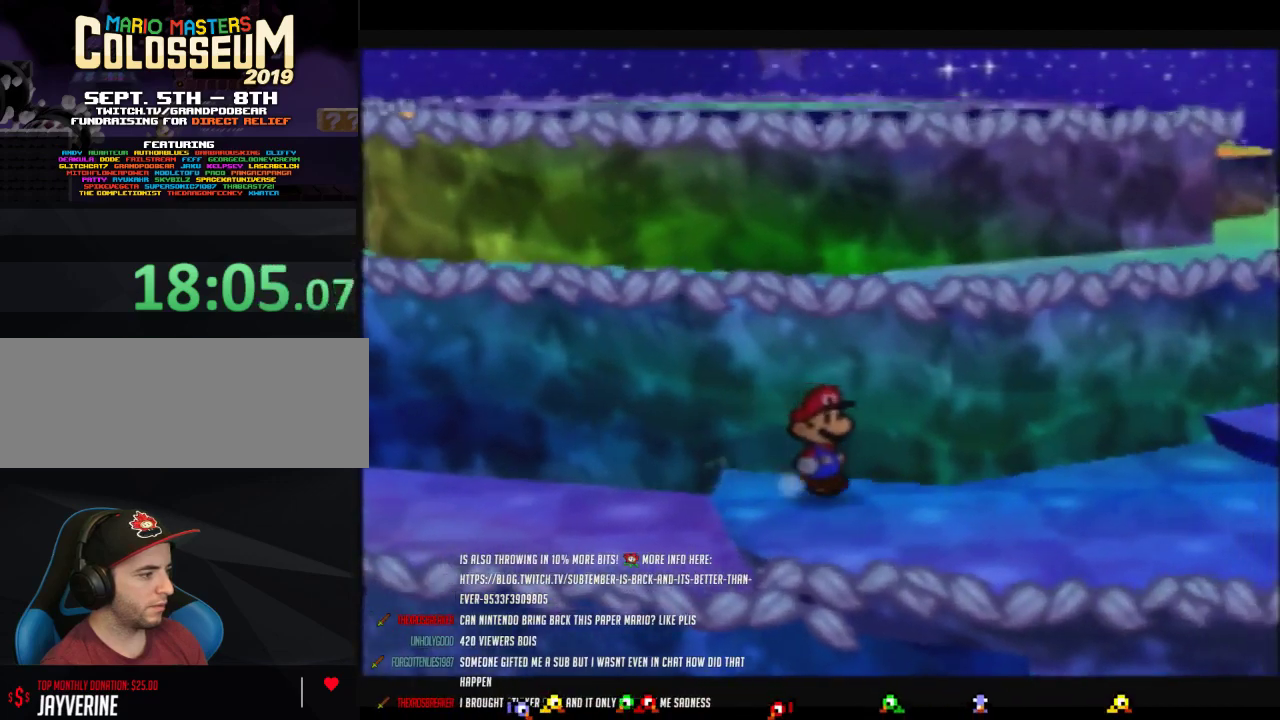
{"buttons": ["A"], "left_stick": "right", "events": [[450, "Z", "up"], [500, "A", "down"]]}
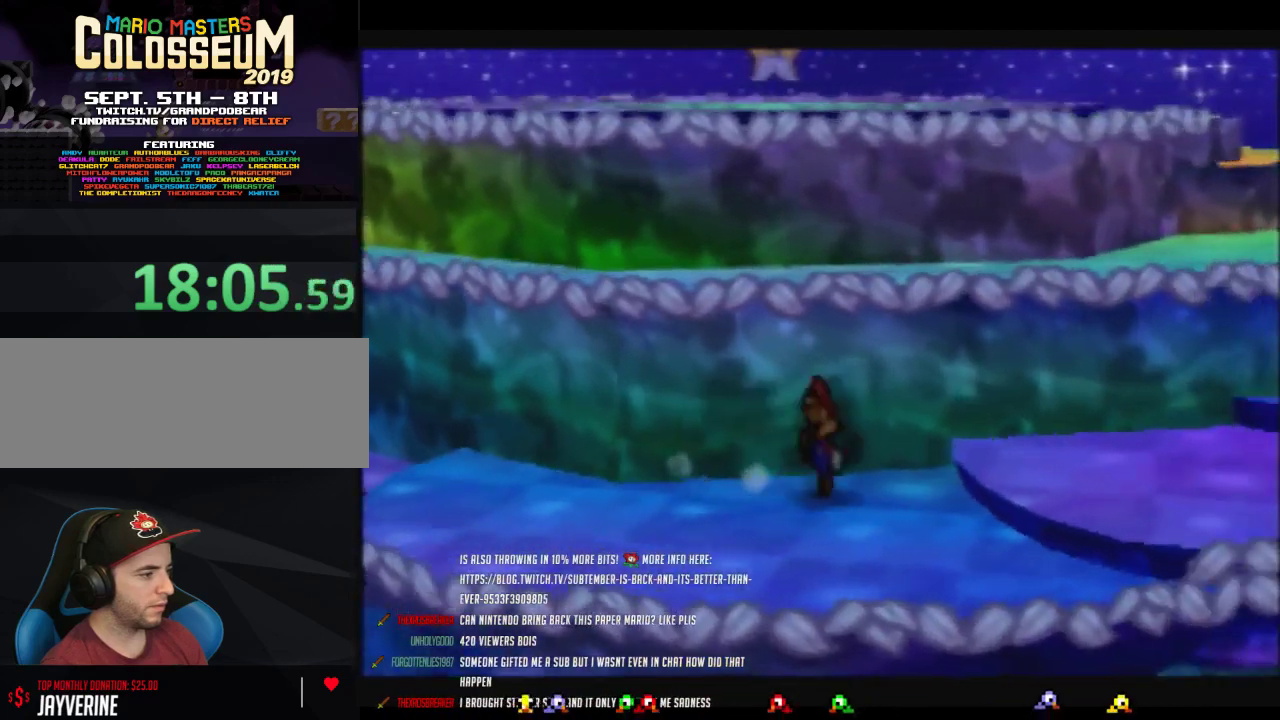
{"buttons": ["Z"], "left_stick": "right", "events": [[67, "A", "up"], [433, "Z", "down"]]}
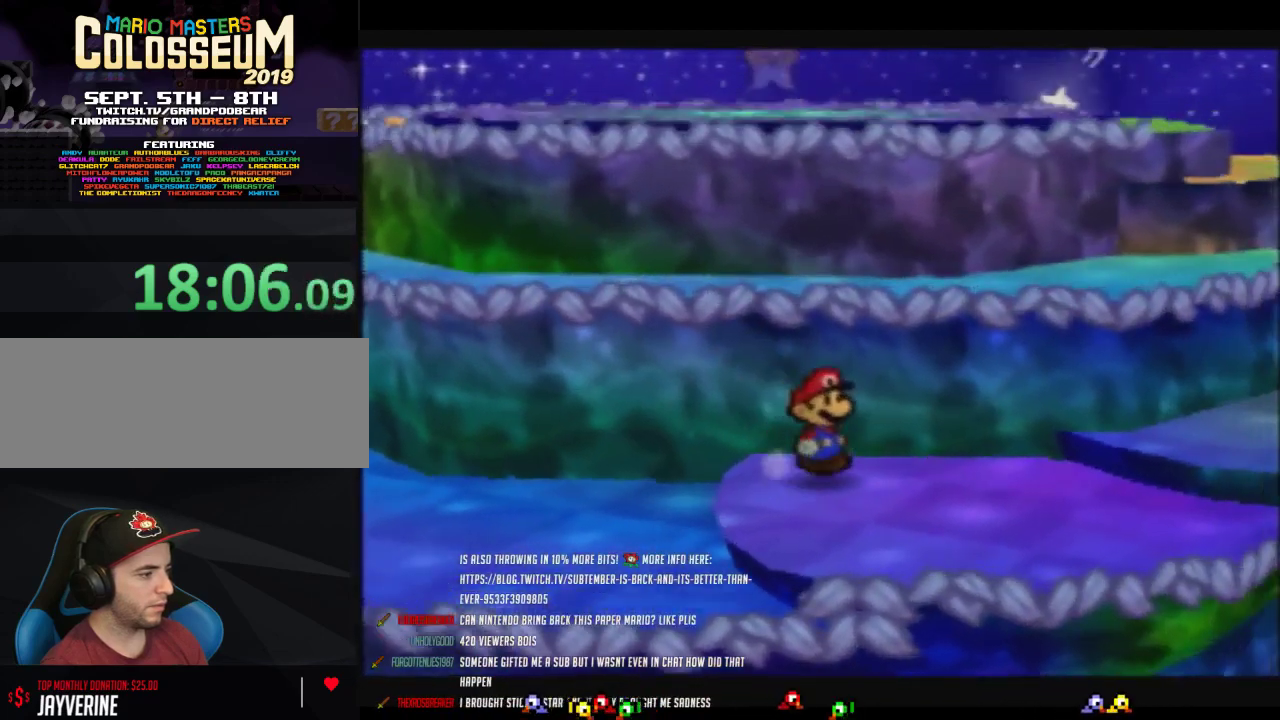
{"buttons": ["Z"], "left_stick": "right", "events": [[317, "Z", "up"], [450, "Z", "down"]]}
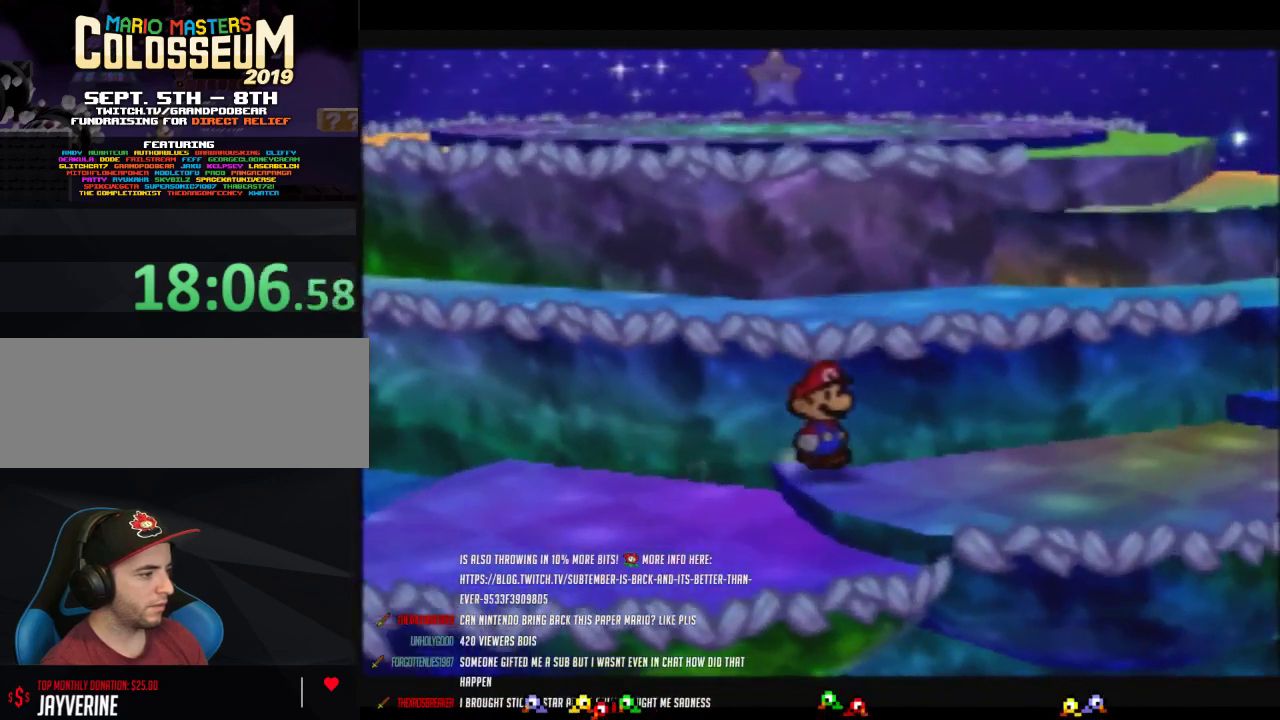
{"buttons": ["Z"], "left_stick": "right", "events": []}
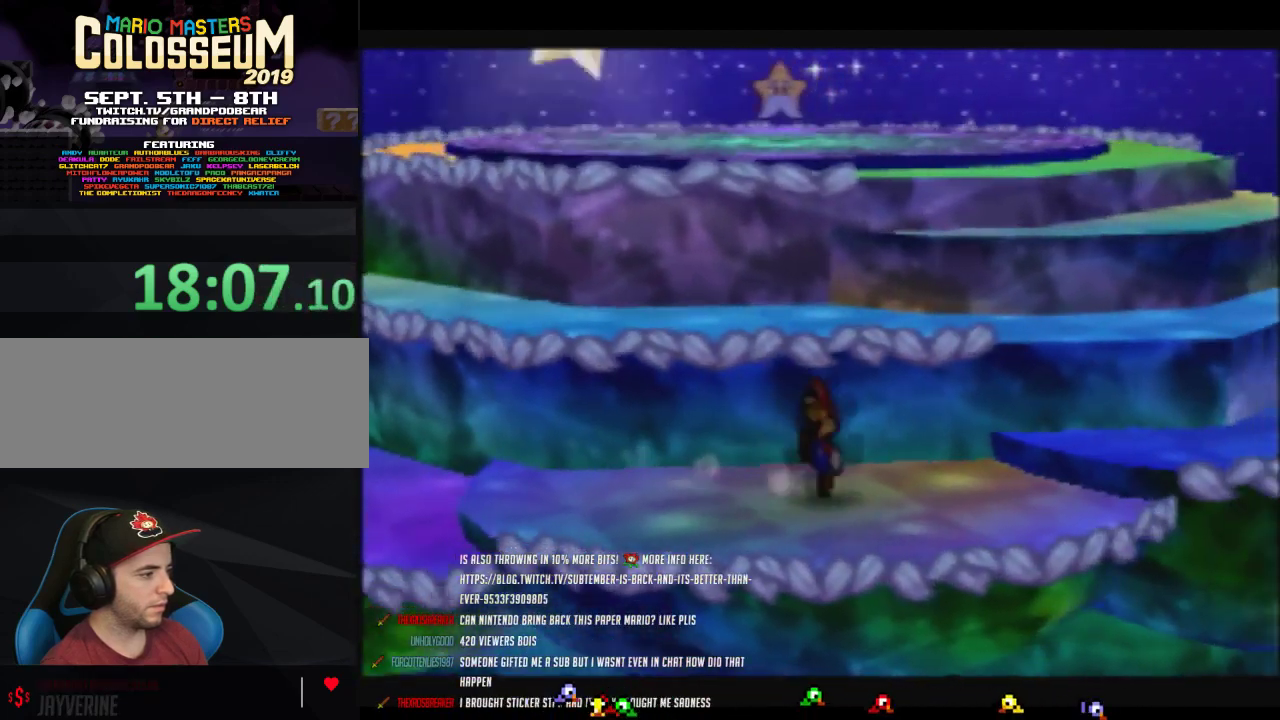
{"buttons": [], "left_stick": "up", "events": [[67, "Z", "up"], [100, "A", "down"], [200, "left_stick", "up-right"], [250, "A", "up"], [500, "left_stick", "up"]]}
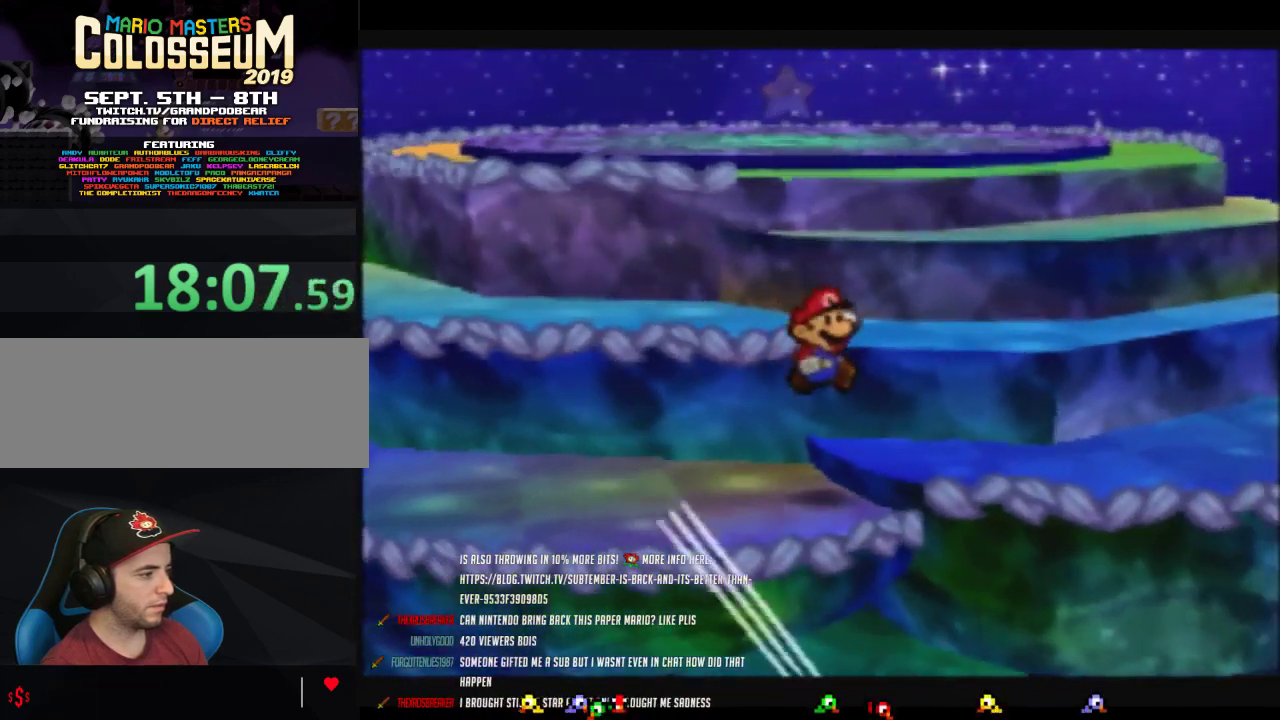
{"buttons": ["A"], "left_stick": "up", "events": [[100, "A", "down"], [350, "A", "up"], [500, "A", "down"]]}
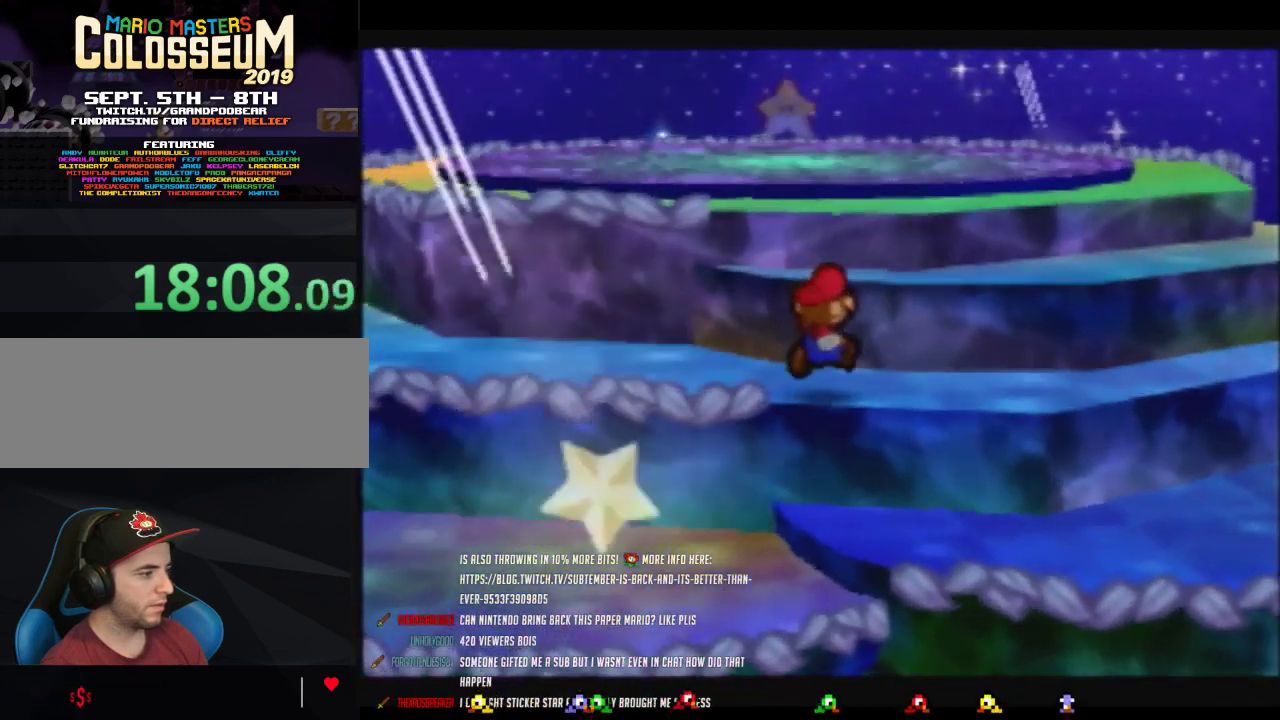
{"buttons": ["A"], "left_stick": "up", "events": [[250, "A", "up"], [467, "A", "down"]]}
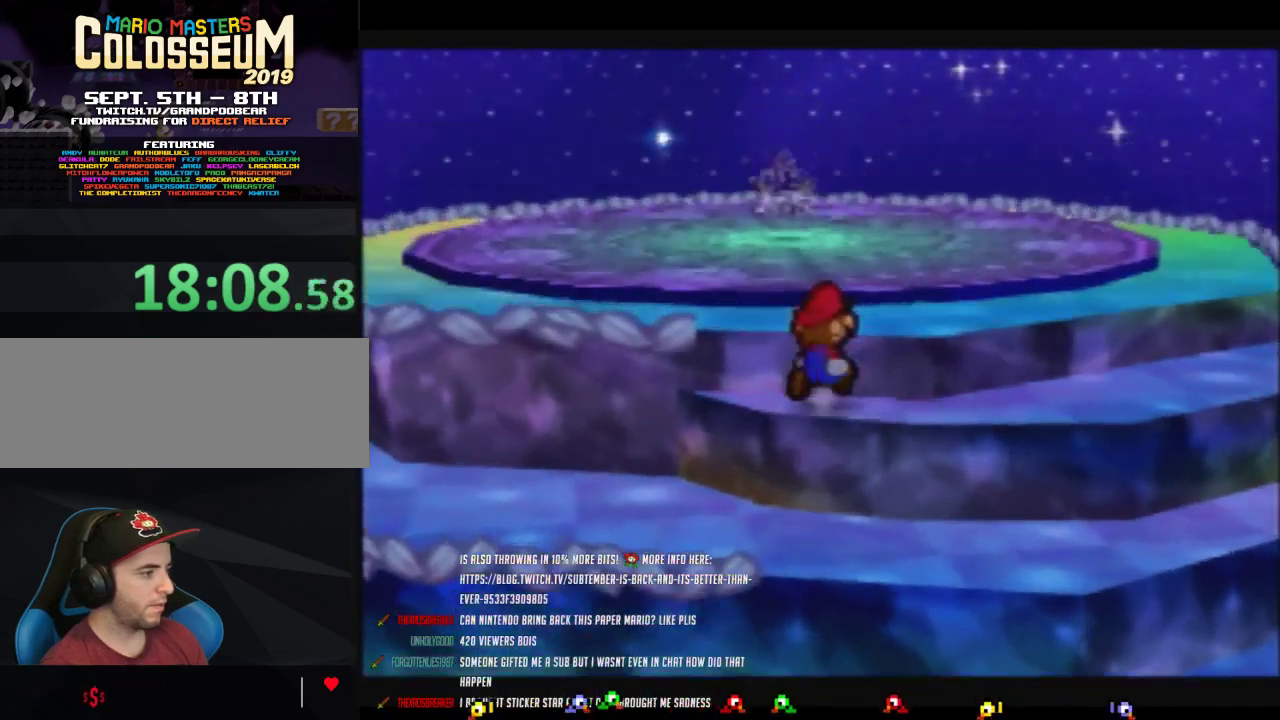
{"buttons": ["Z"], "left_stick": "up", "events": [[133, "A", "up"], [383, "Z", "down"]]}
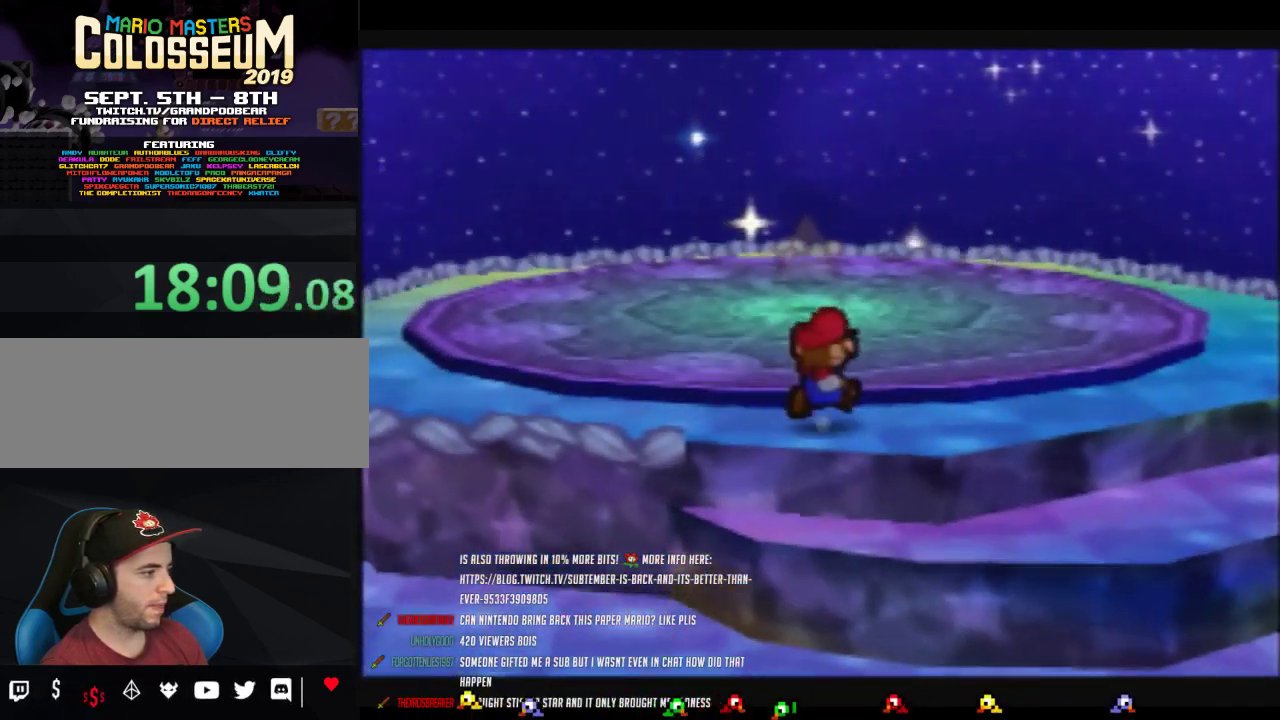
{"buttons": [], "left_stick": "up-right", "events": [[383, "left_stick", "up-right"], [417, "A", "down"], [467, "A", "up"], [500, "Z", "up"]]}
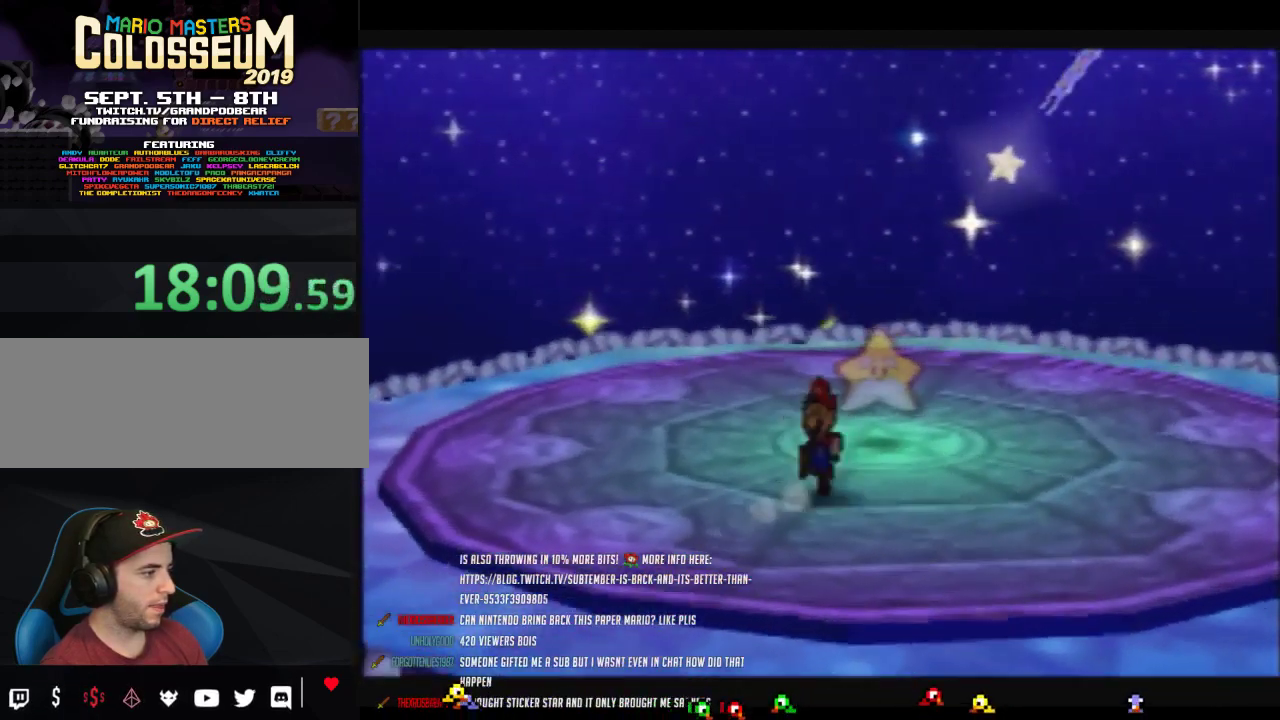
{"buttons": [], "left_stick": "center", "events": [[33, "left_stick", "up"], [350, "A", "down"], [383, "left_stick", "center"], [450, "A", "up"]]}
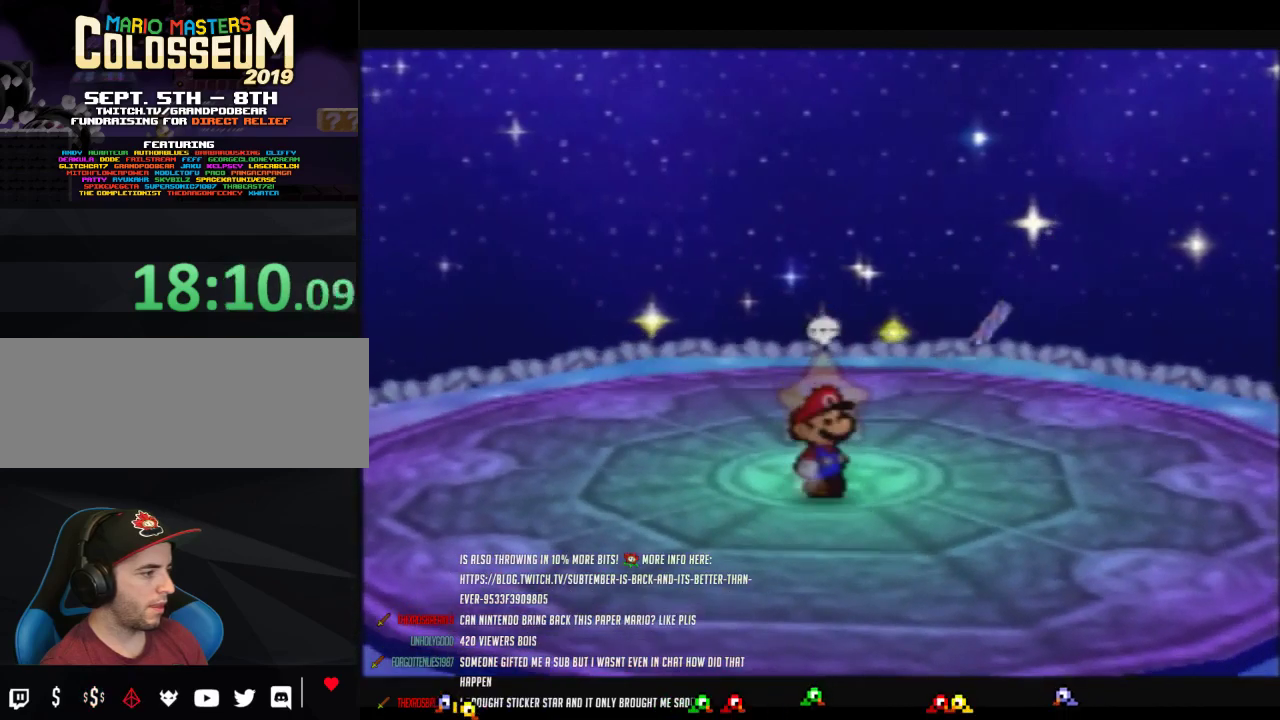
{"buttons": ["B"], "left_stick": "center", "events": [[33, "A", "down"], [100, "A", "up"], [167, "A", "down"], [383, "A", "up"], [450, "B", "down"]]}
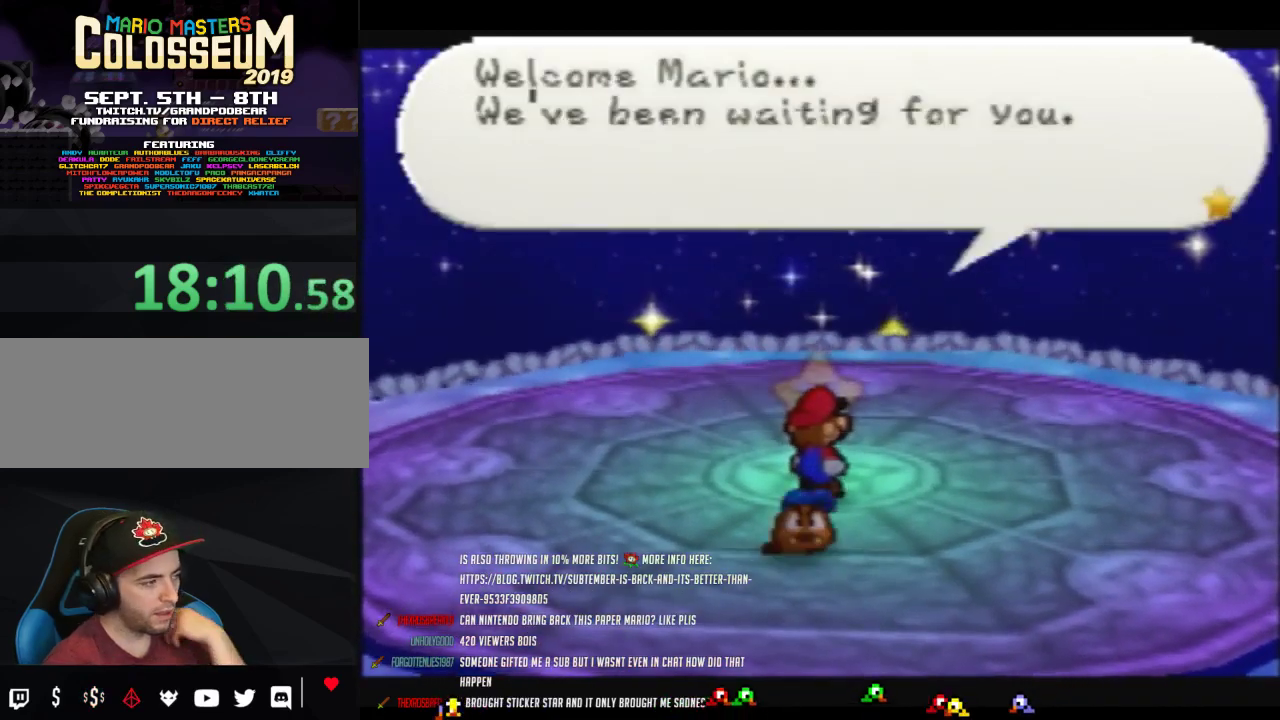
{"buttons": ["B"], "left_stick": "center", "events": []}
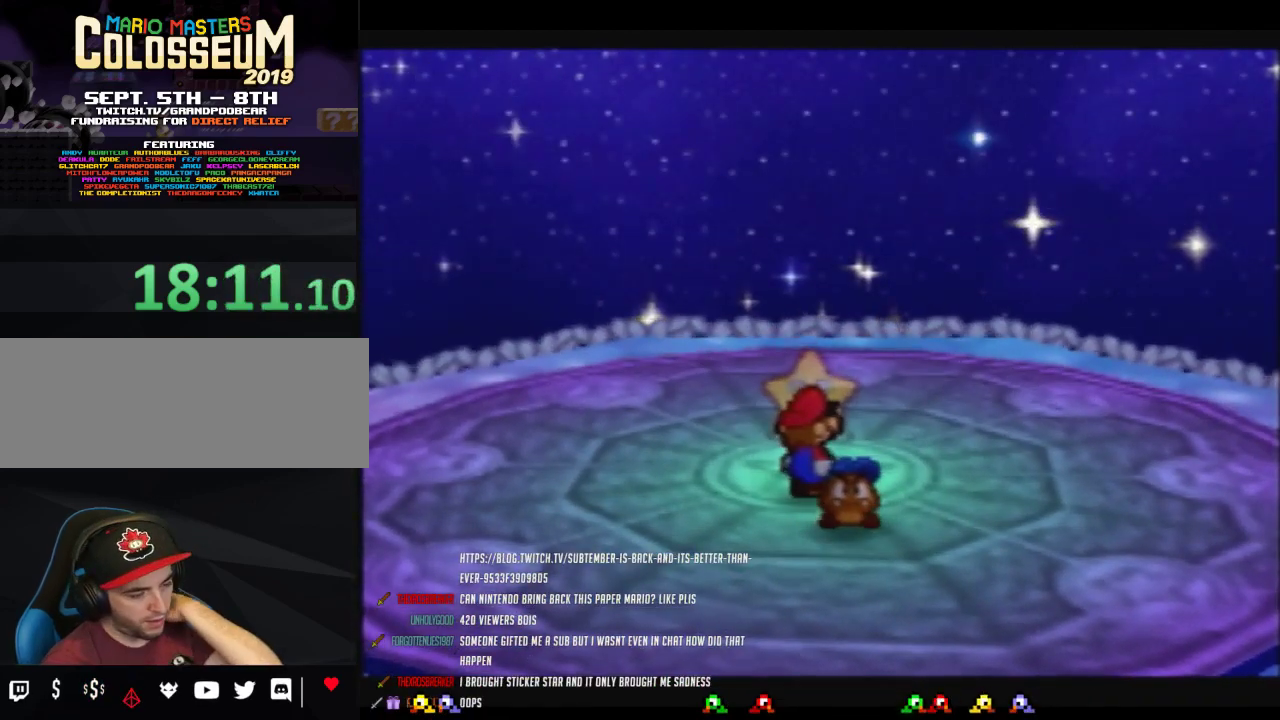
{"buttons": ["B"], "left_stick": "center", "events": []}
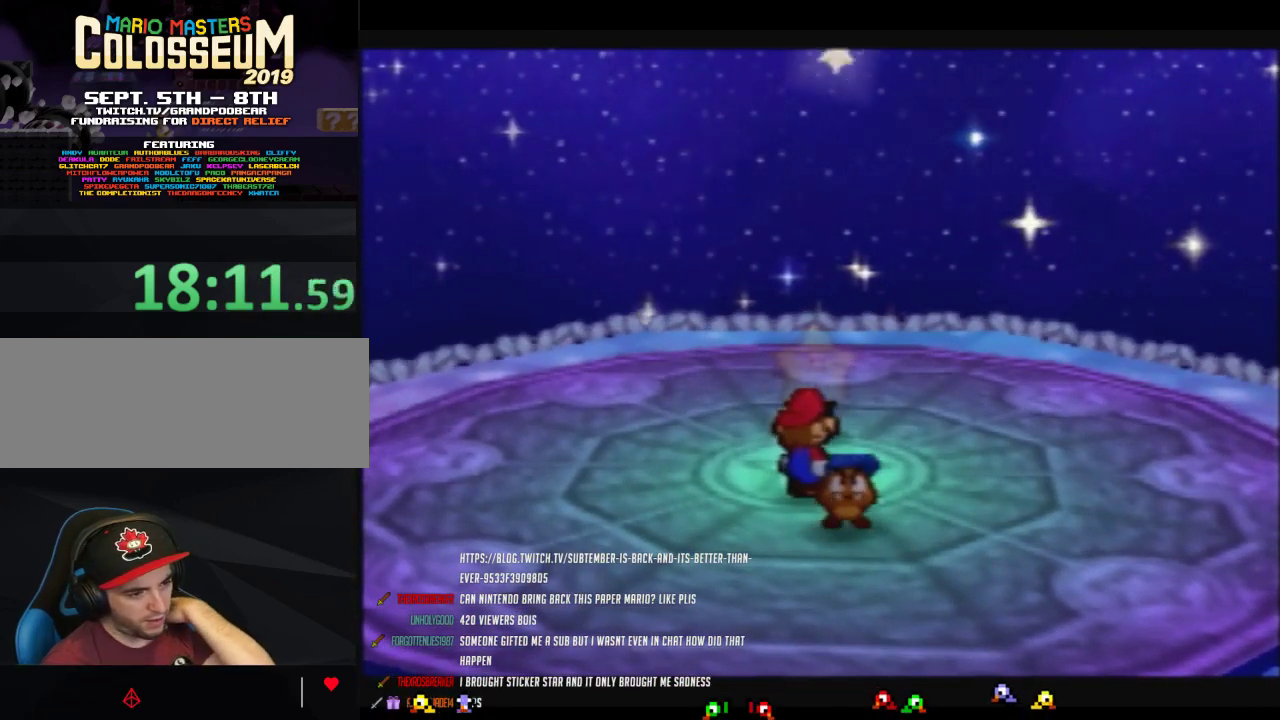
{"buttons": ["B"], "left_stick": "center", "events": []}
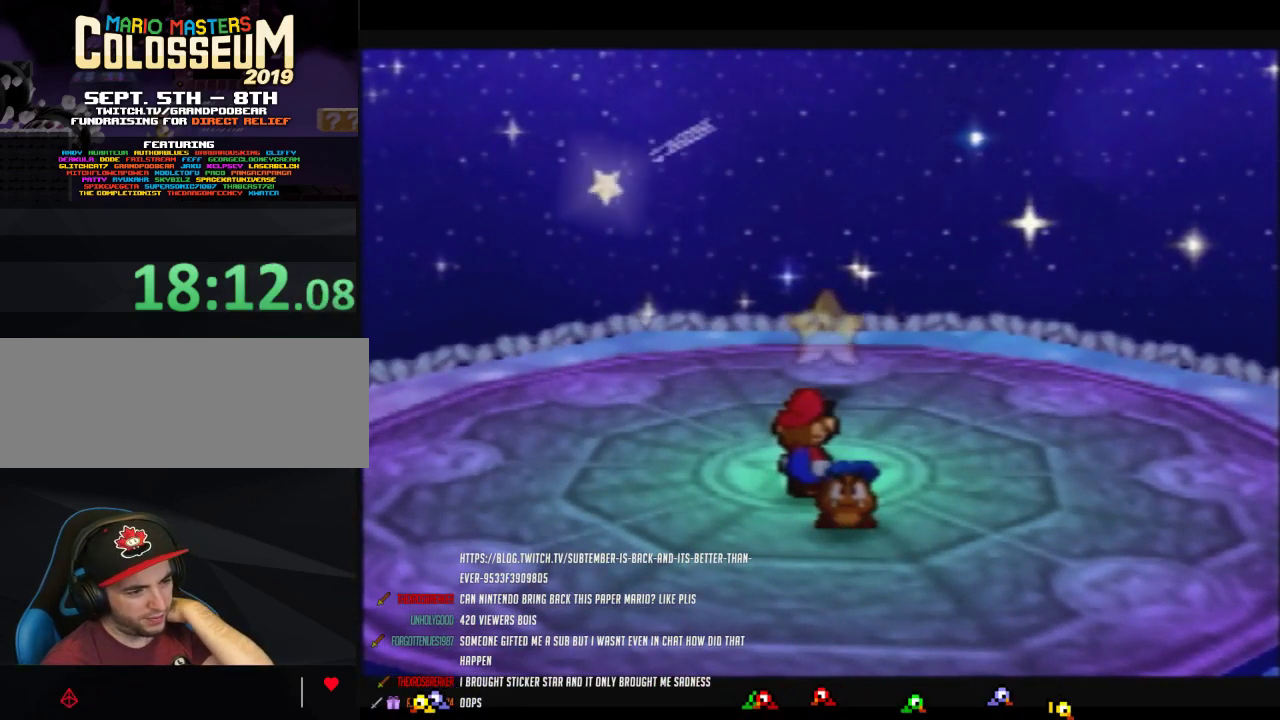
{"buttons": ["B"], "left_stick": "center", "events": []}
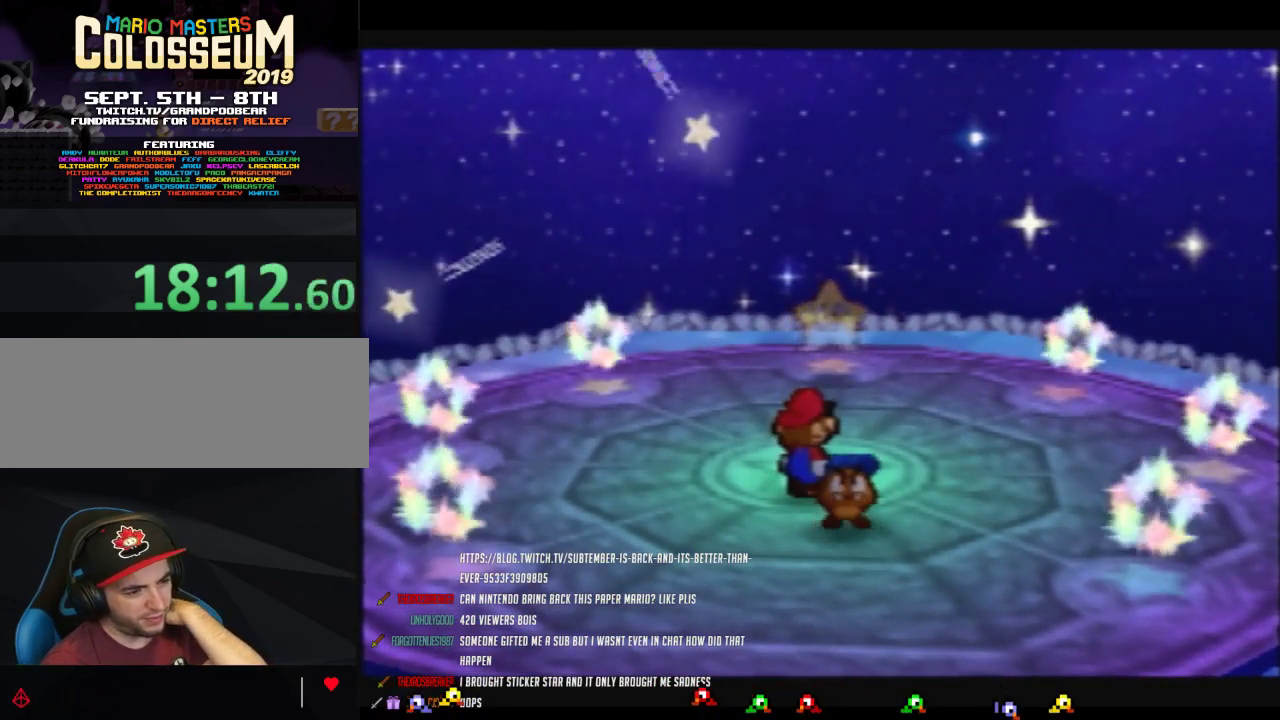
{"buttons": ["B"], "left_stick": "center", "events": []}
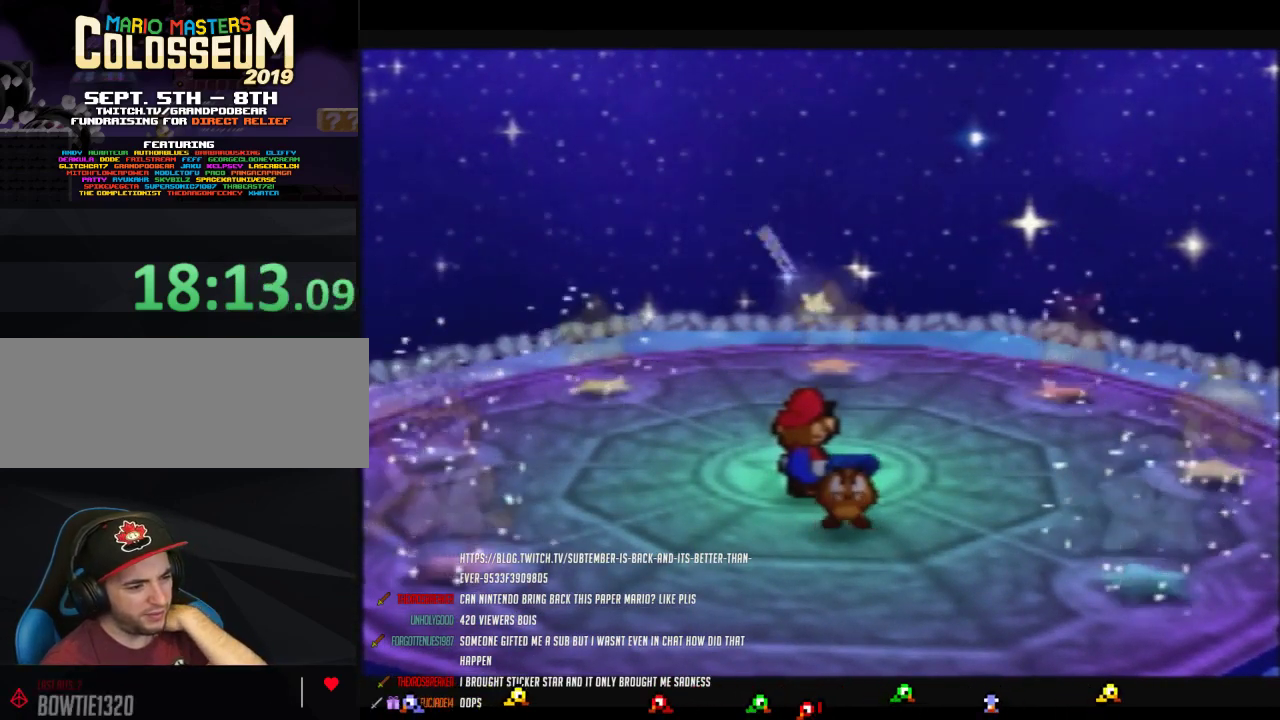
{"buttons": ["B"], "left_stick": "center", "events": []}
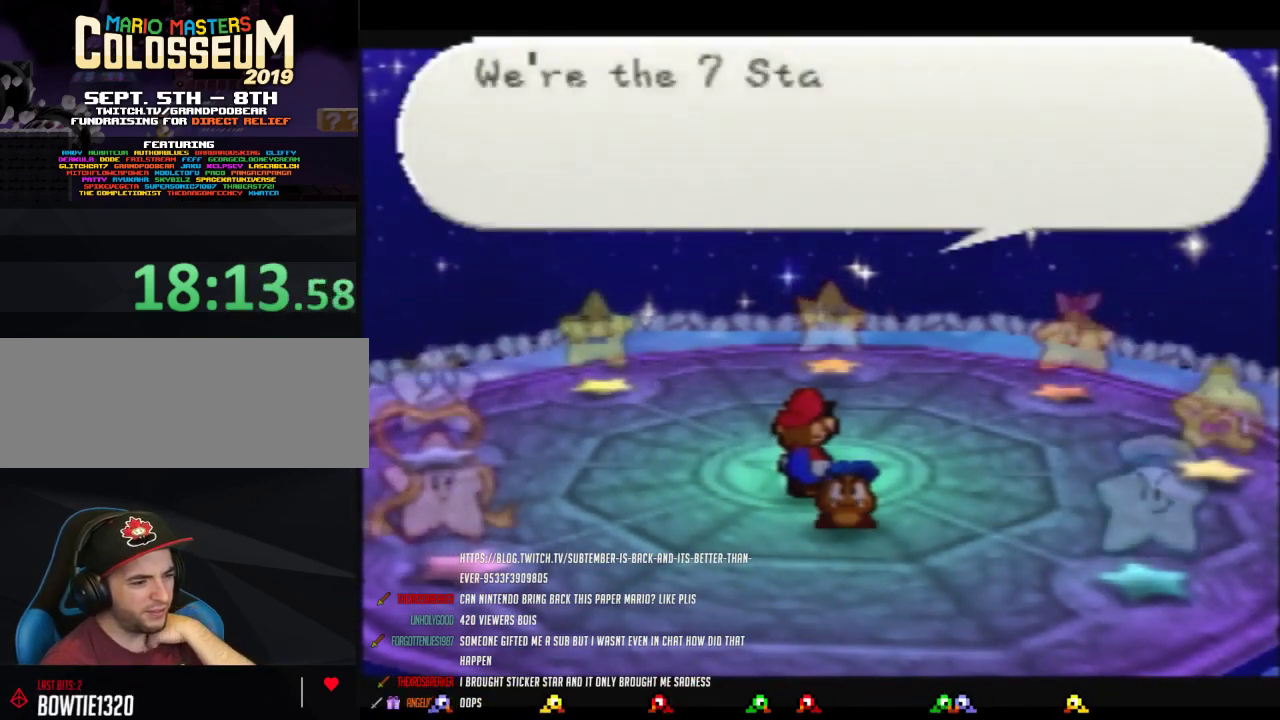
{"buttons": ["B"], "left_stick": "center", "events": []}
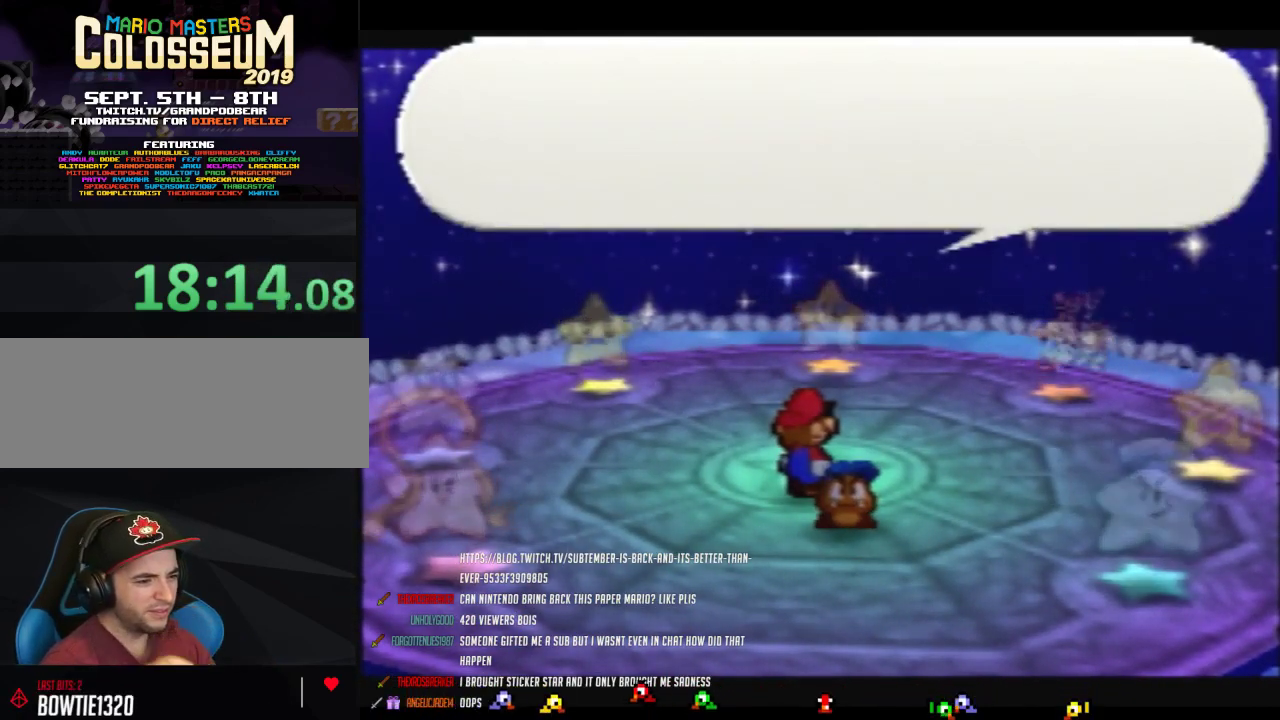
{"buttons": ["B"], "left_stick": "center", "events": []}
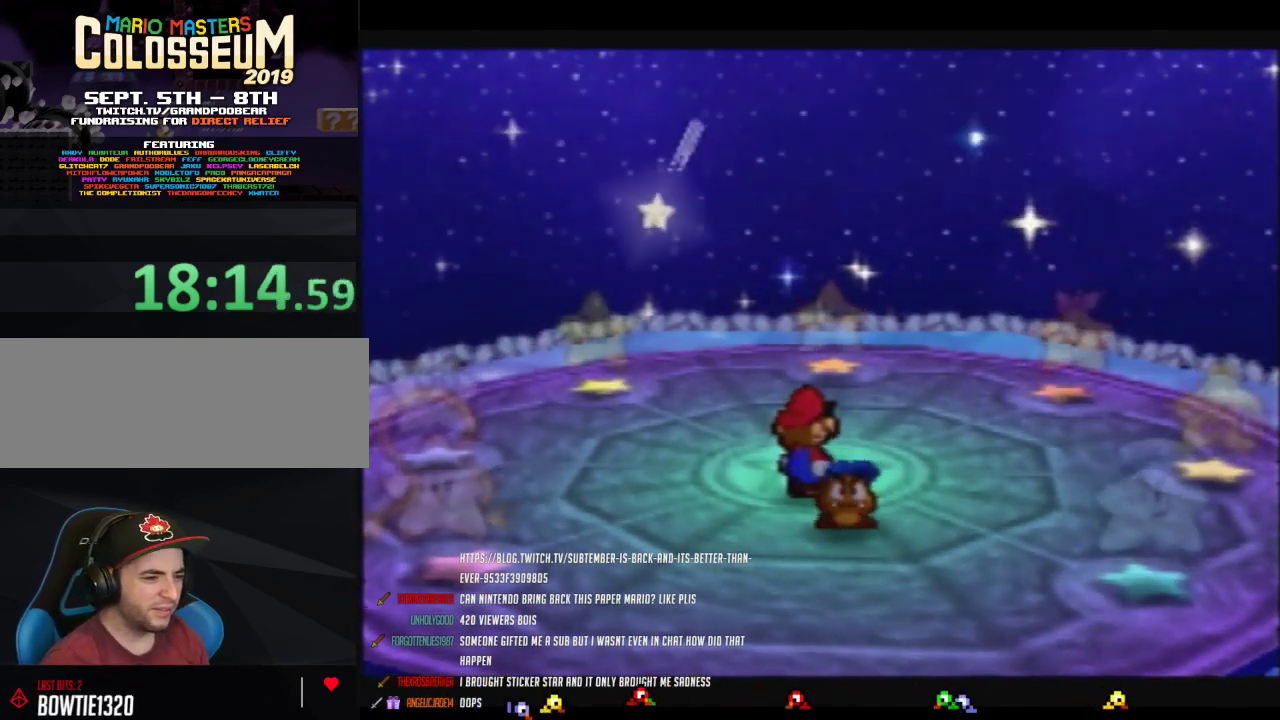
{"buttons": ["B"], "left_stick": "center", "events": []}
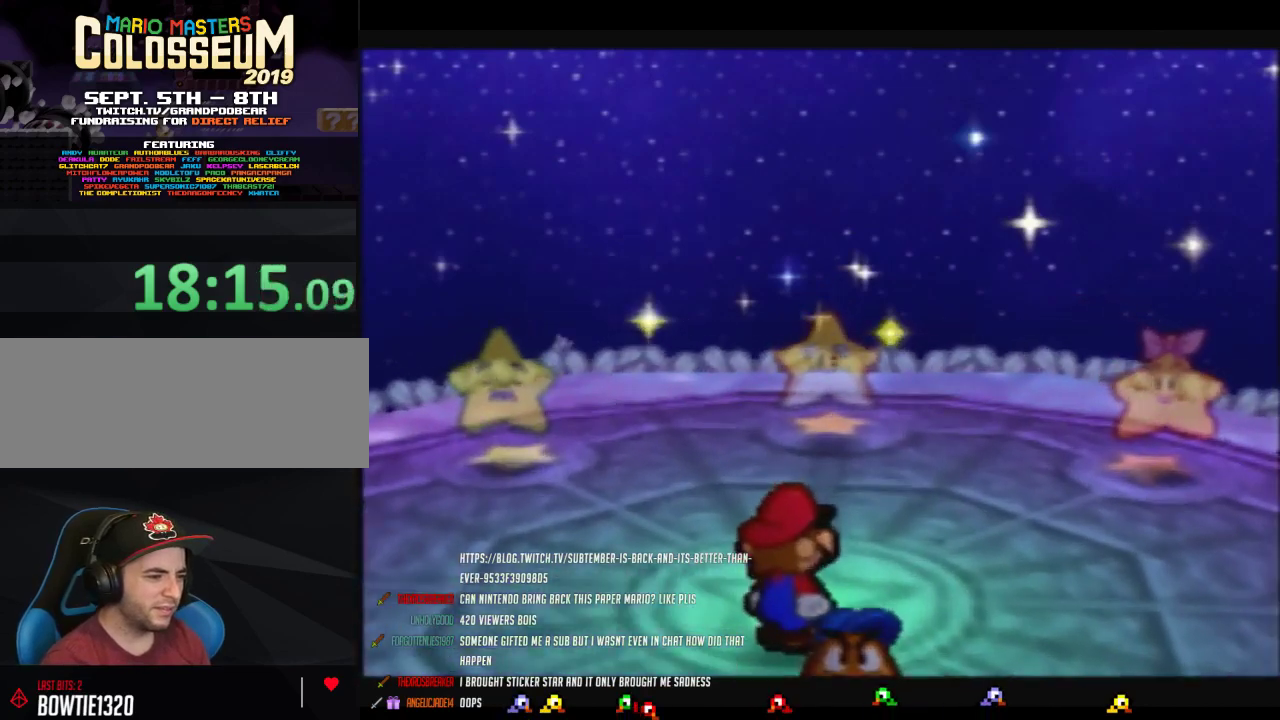
{"buttons": ["B"], "left_stick": "center", "events": []}
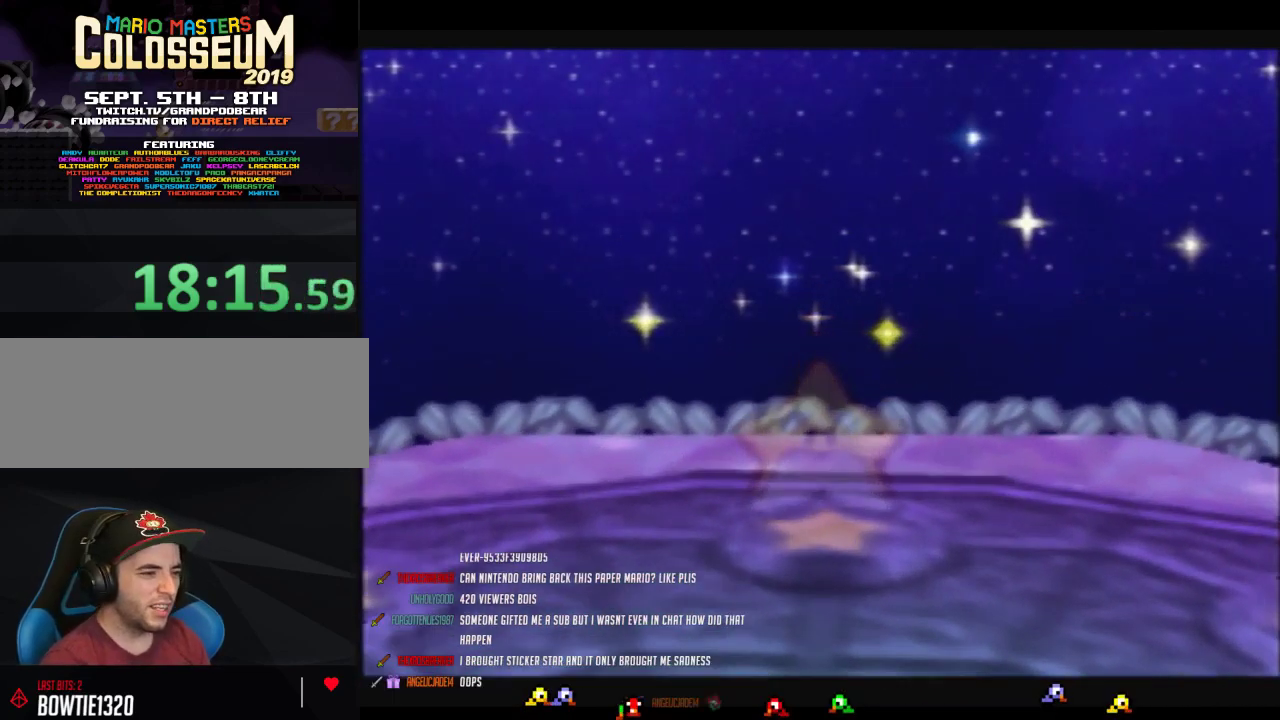
{"buttons": ["B"], "left_stick": "center", "events": []}
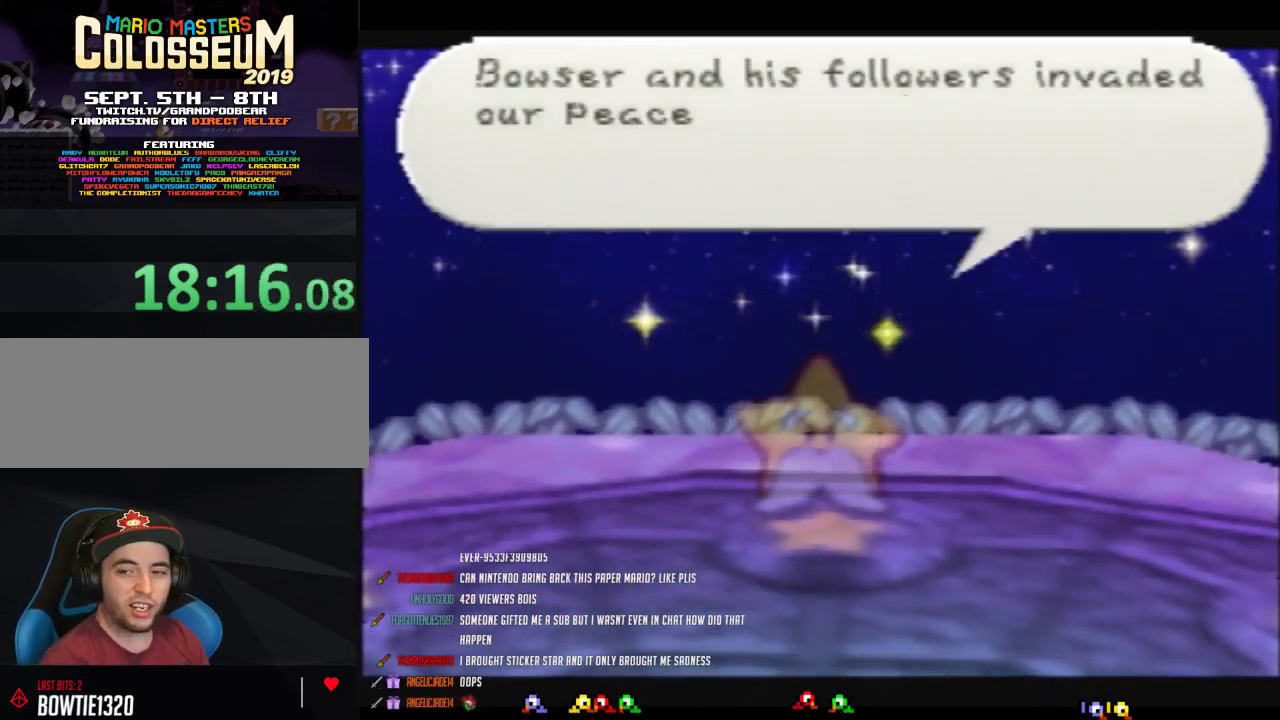
{"buttons": ["B"], "left_stick": "center", "events": []}
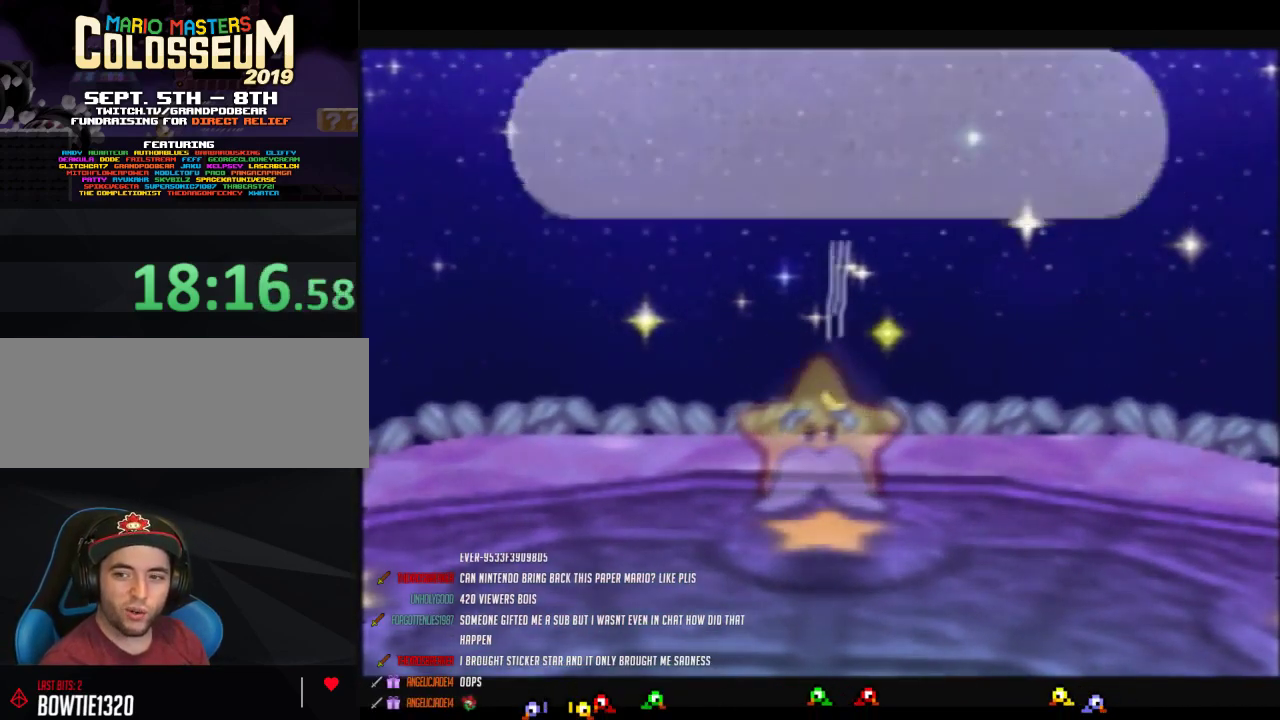
{"buttons": ["B"], "left_stick": "center", "events": []}
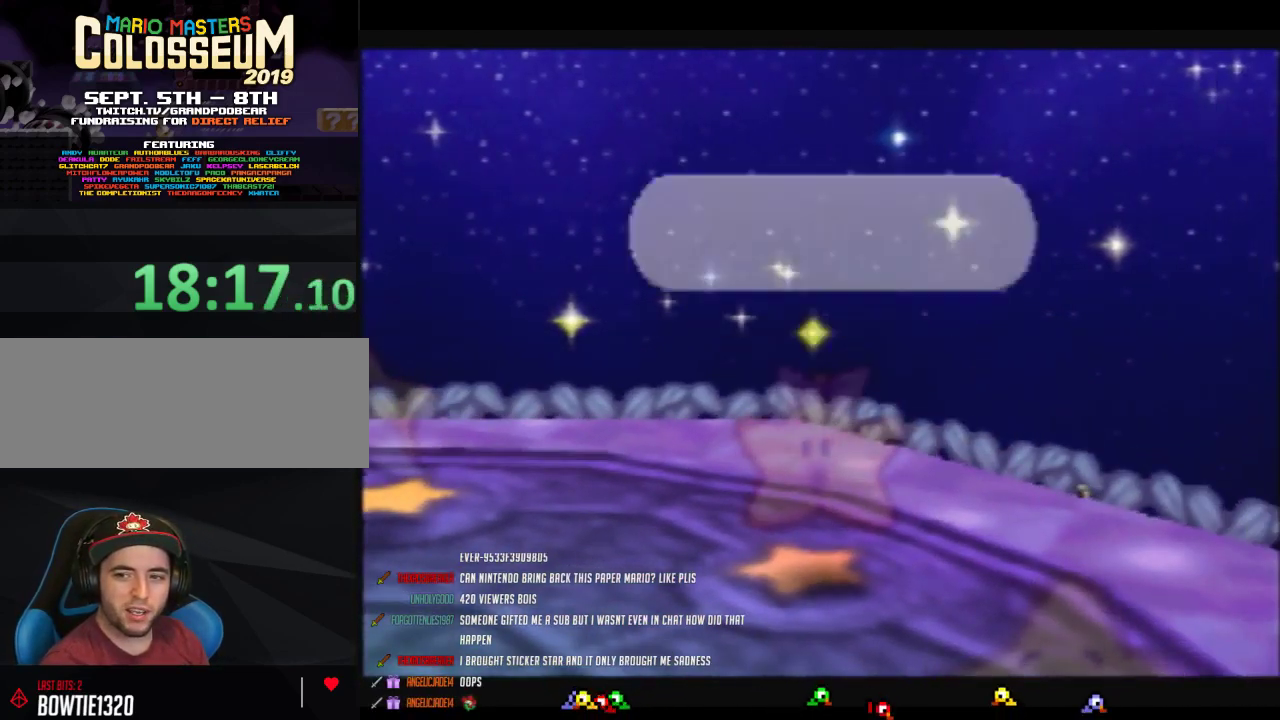
{"buttons": ["B"], "left_stick": "center", "events": []}
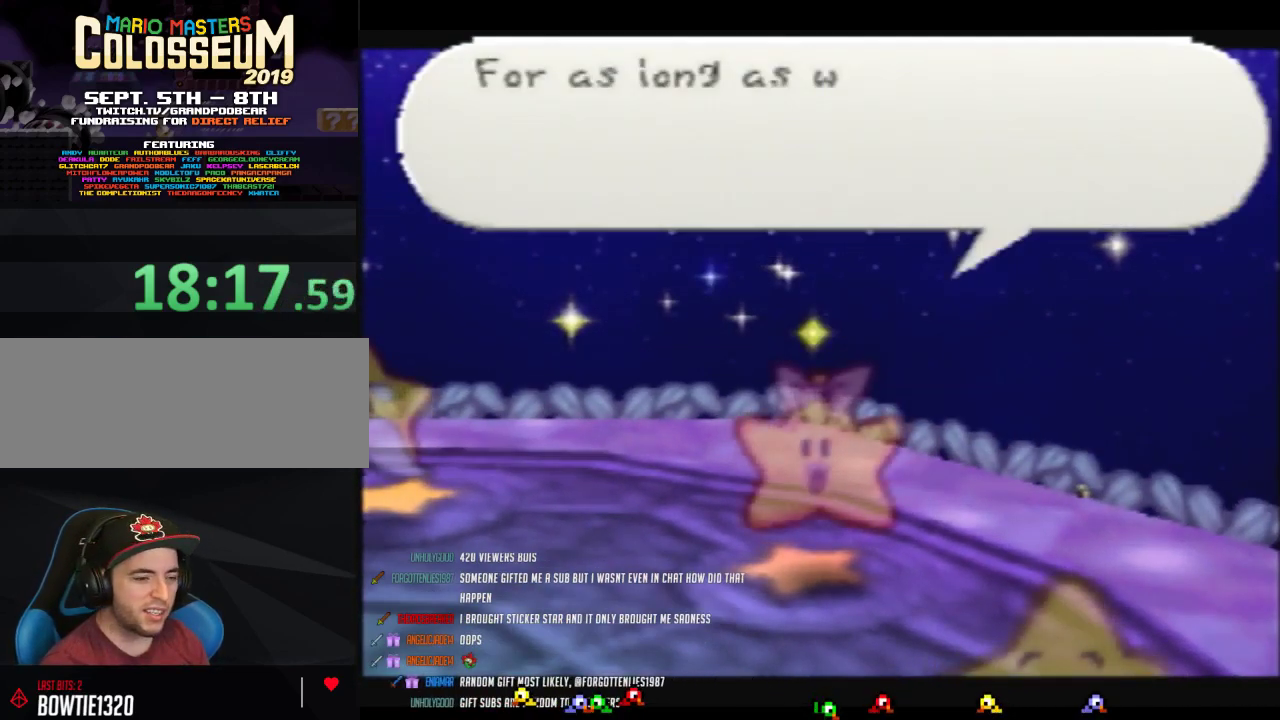
{"buttons": ["B"], "left_stick": "center", "events": []}
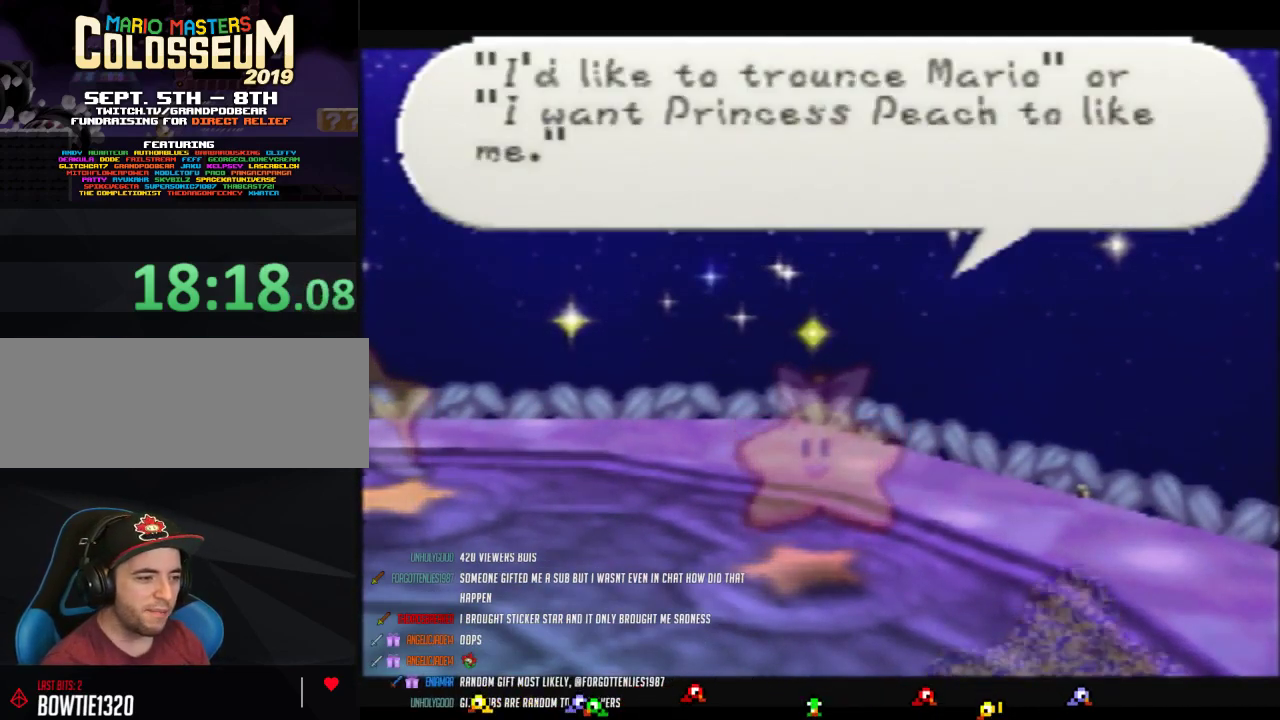
{"buttons": ["B"], "left_stick": "center", "events": []}